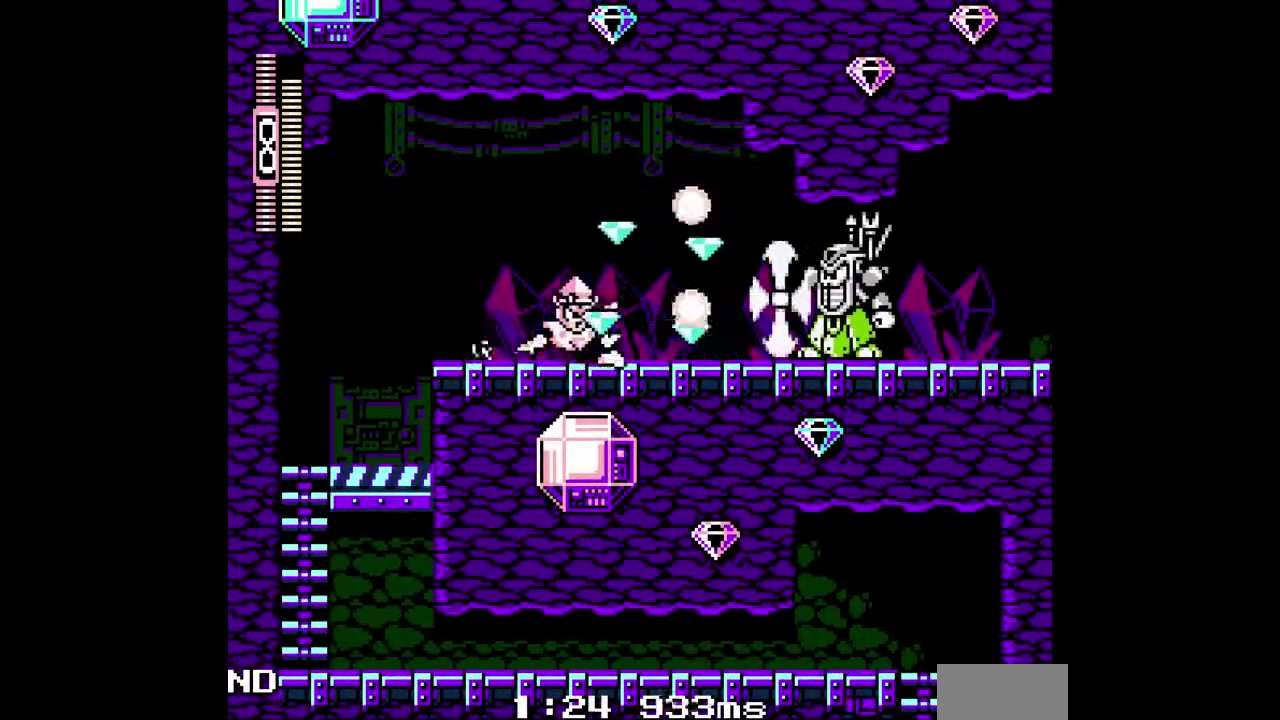
Gameplay with a controller (Nintendo layout); each line is a JSON object with the inputs held at the frame after it. "events" lists button and stick changes between this image and that frame as [ms after this image, input, new state], when the widget could be followed in between. Not read: A DPAD_LEFT DPAD_UP L1 L2 L3 R1 R2 R3 SELECT Y.
{"buttons": ["B", "DPAD_DOWN", "DPAD_RIGHT"], "events": [[67, "B", "up"], [167, "B", "down"], [233, "B", "up"], [367, "B", "down"]]}
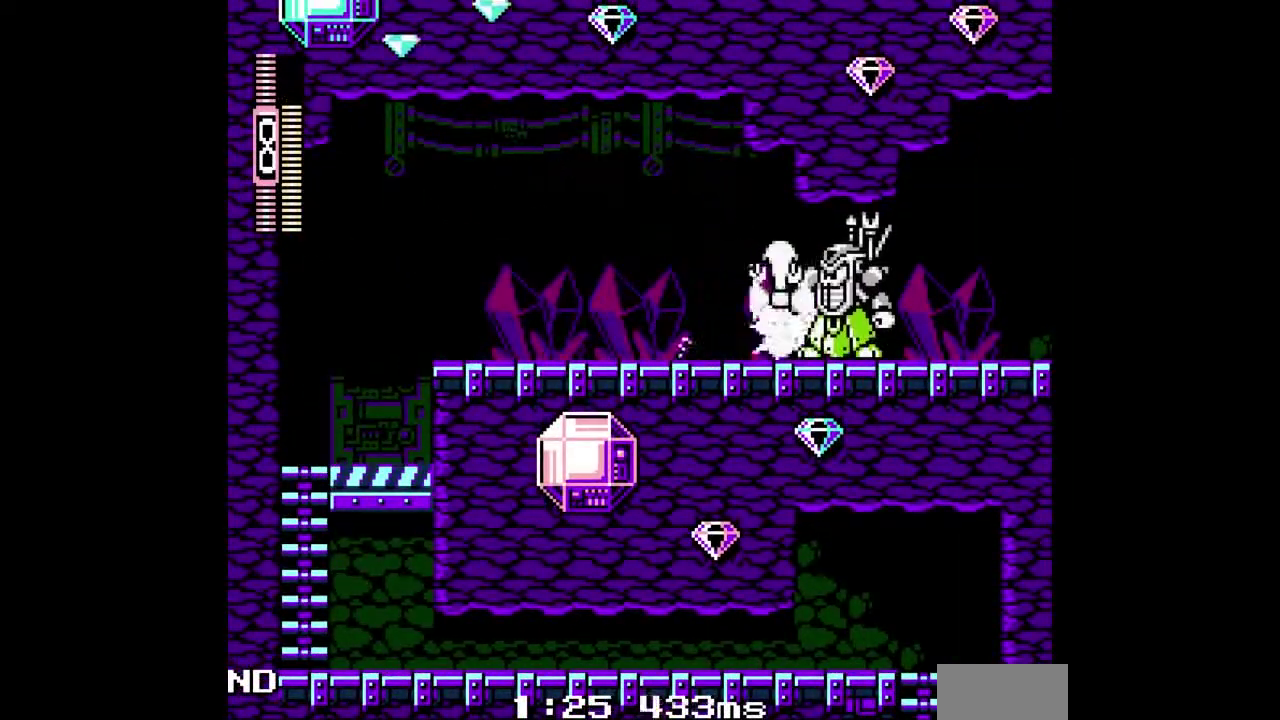
{"buttons": ["DPAD_DOWN", "DPAD_RIGHT"], "events": [[133, "B", "up"], [200, "B", "down"], [467, "B", "up"]]}
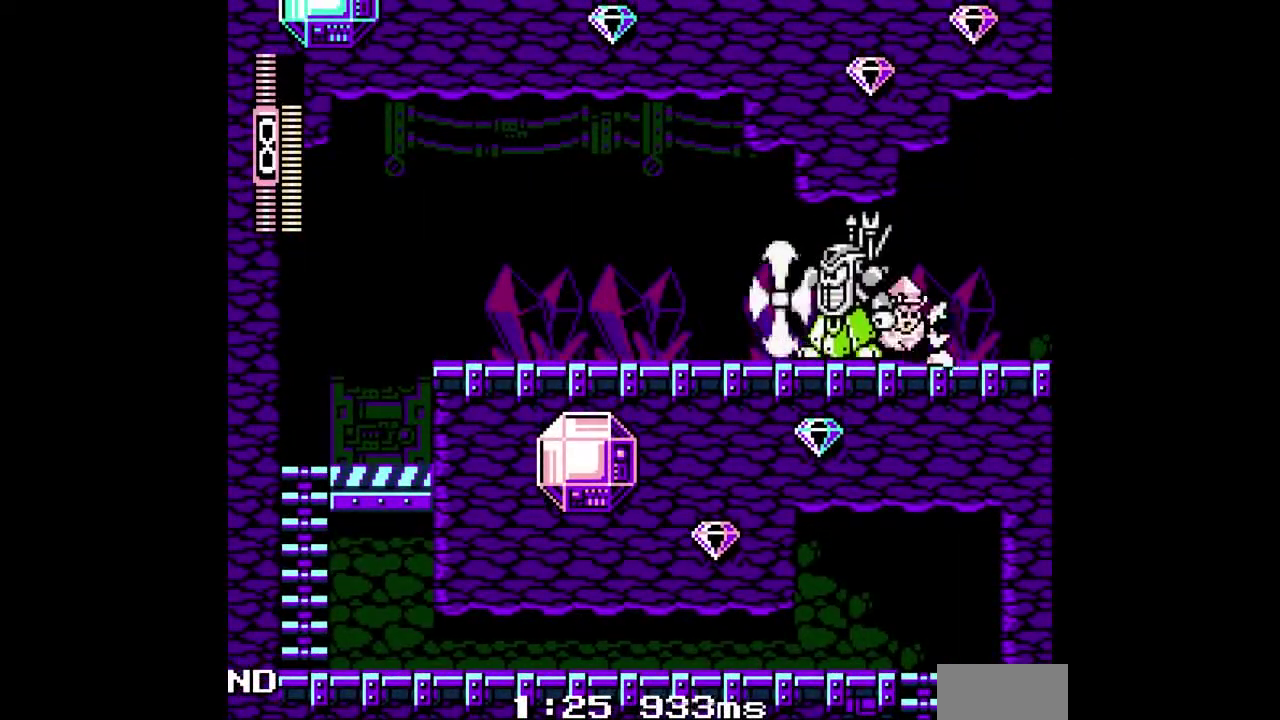
{"buttons": ["DPAD_DOWN", "DPAD_RIGHT"], "events": [[33, "B", "down"], [133, "B", "up"], [200, "B", "down"], [300, "B", "up"], [400, "B", "down"], [500, "B", "up"]]}
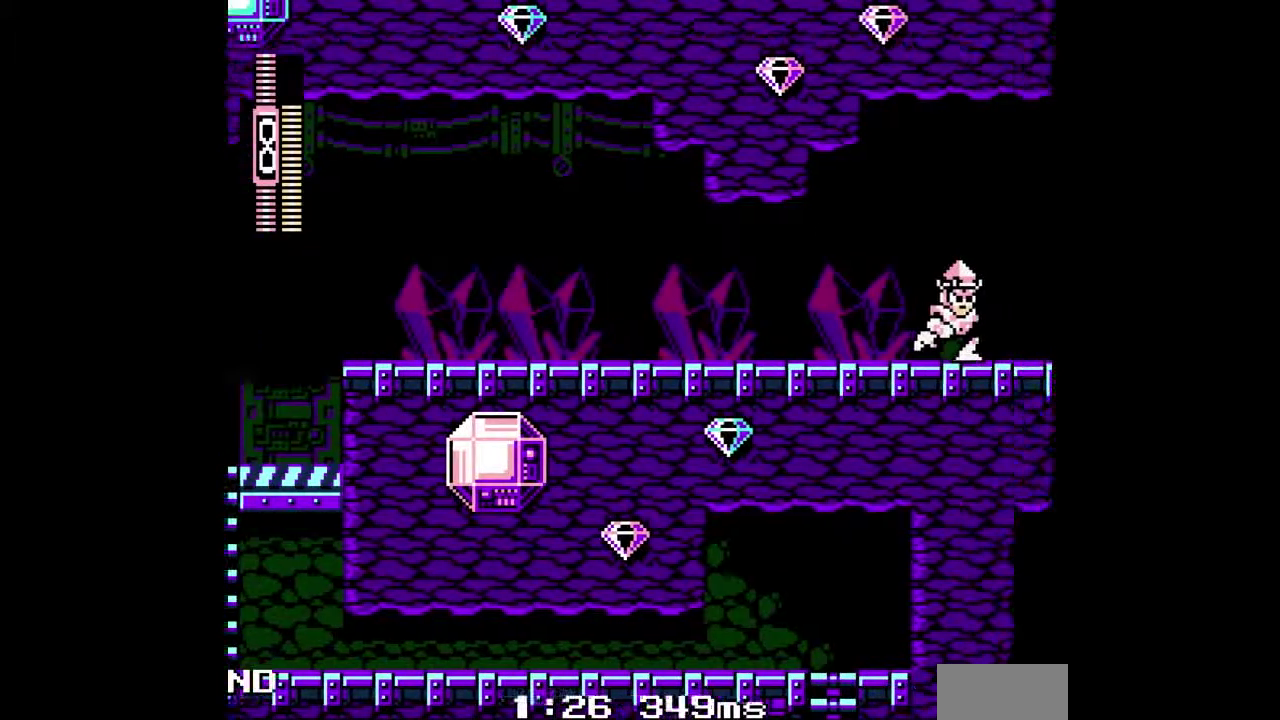
{"buttons": ["DPAD_DOWN", "DPAD_RIGHT"], "events": []}
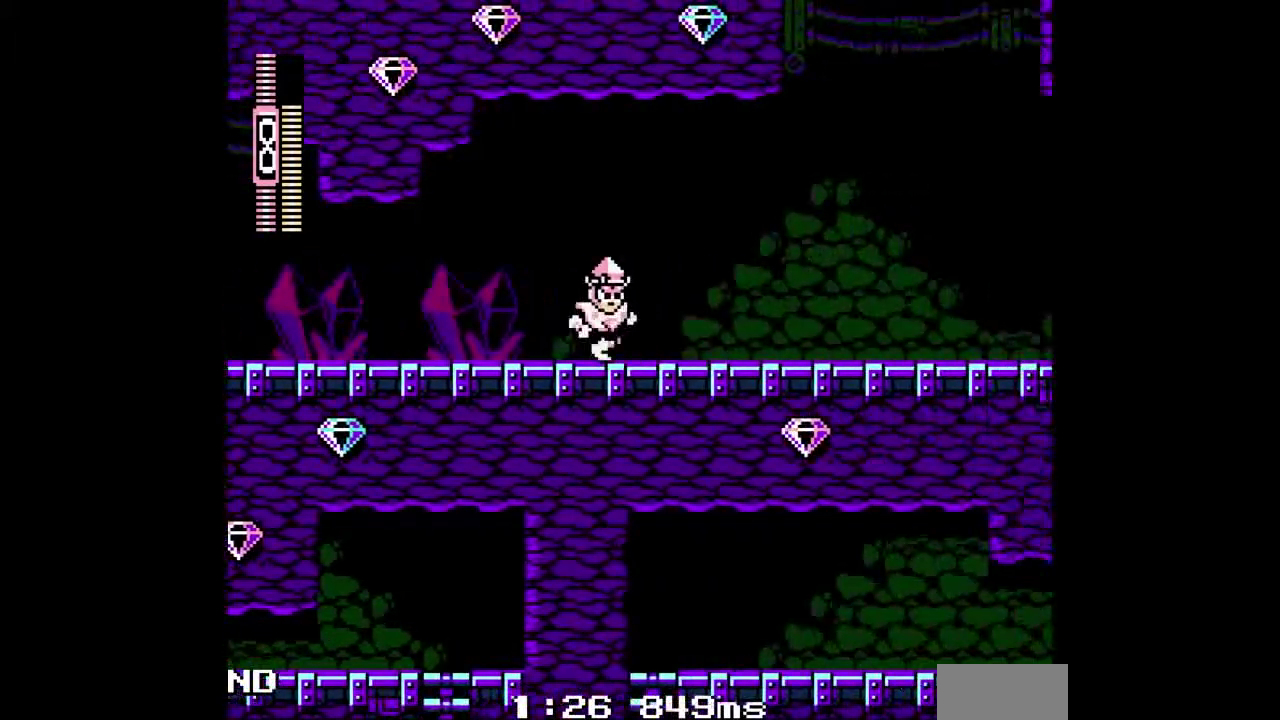
{"buttons": ["DPAD_DOWN", "DPAD_RIGHT"], "events": []}
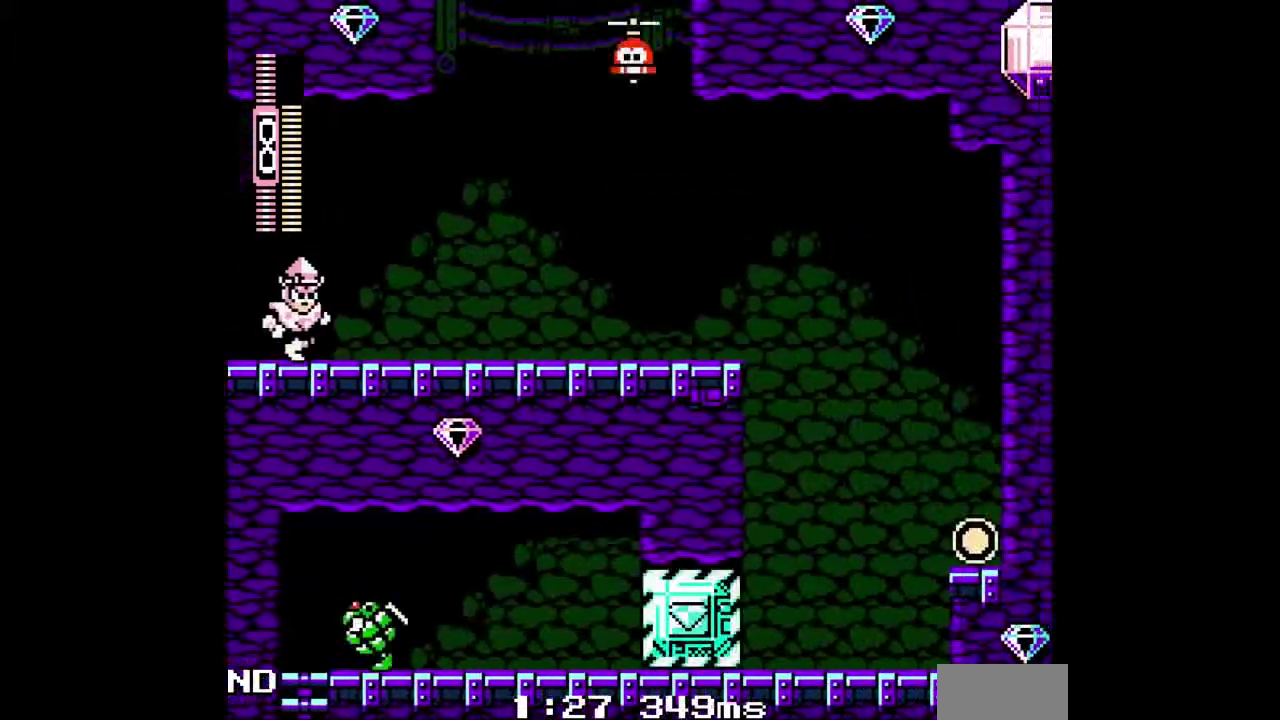
{"buttons": ["DPAD_DOWN", "DPAD_RIGHT"], "events": [[133, "B", "down"], [300, "B", "up"]]}
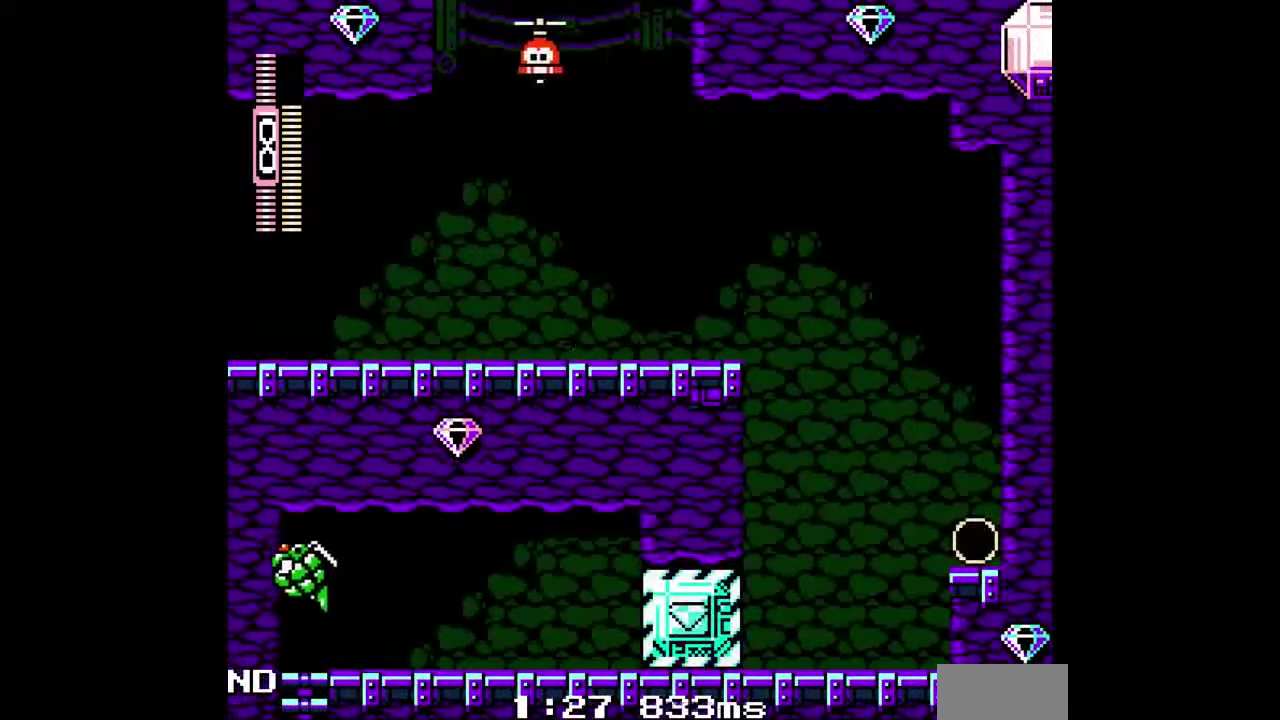
{"buttons": ["DPAD_RIGHT"], "events": [[167, "B", "down"], [300, "B", "up"], [333, "DPAD_DOWN", "up"]]}
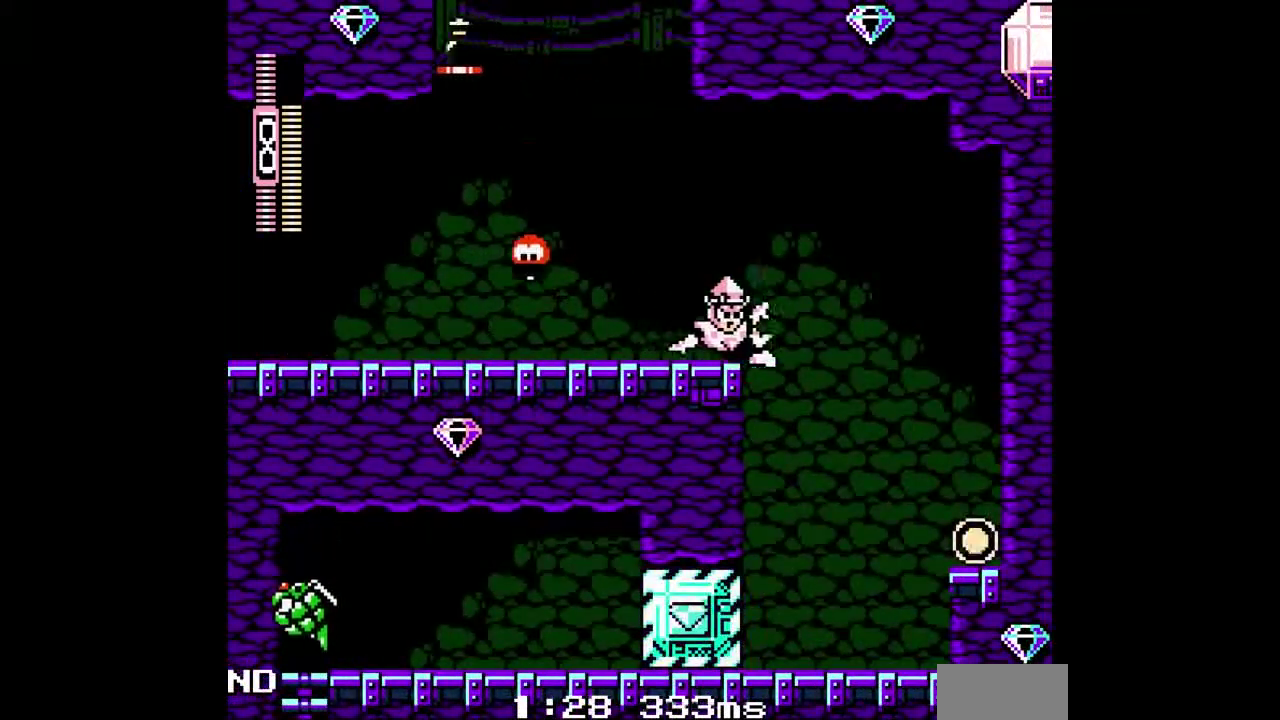
{"buttons": [], "events": [[367, "DPAD_RIGHT", "up"]]}
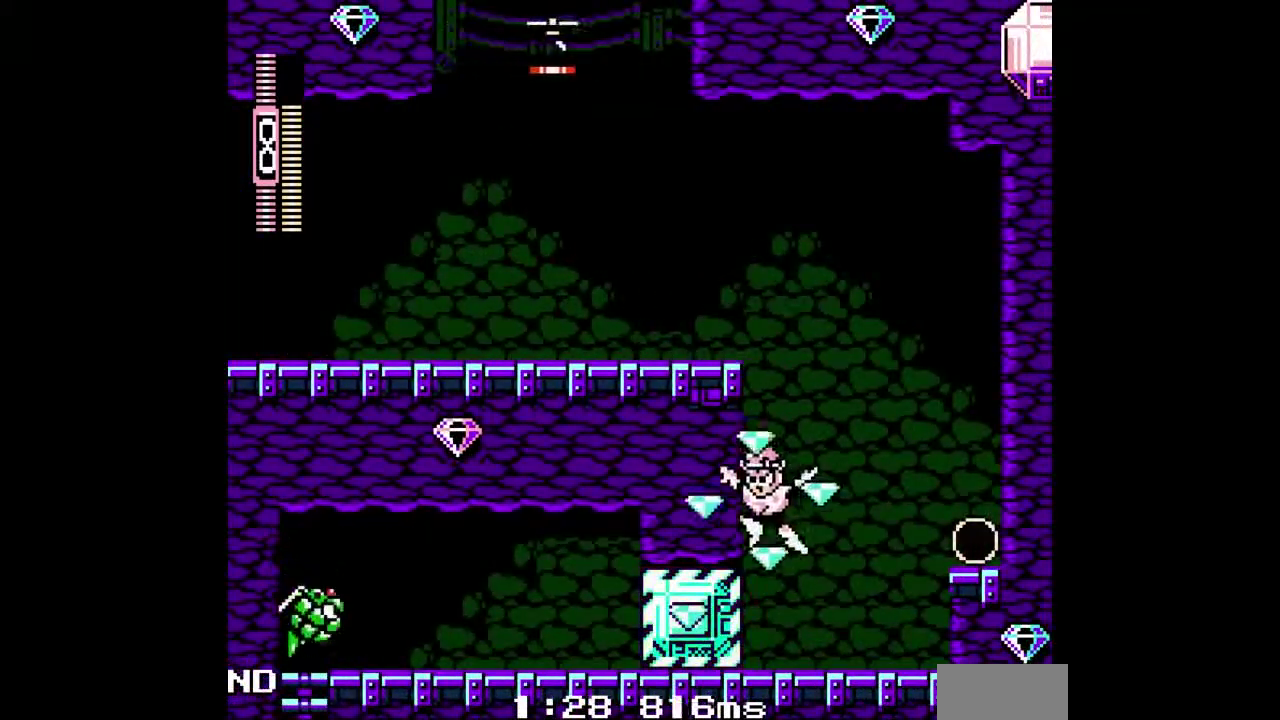
{"buttons": ["DPAD_DOWN"], "events": [[267, "DPAD_DOWN", "down"]]}
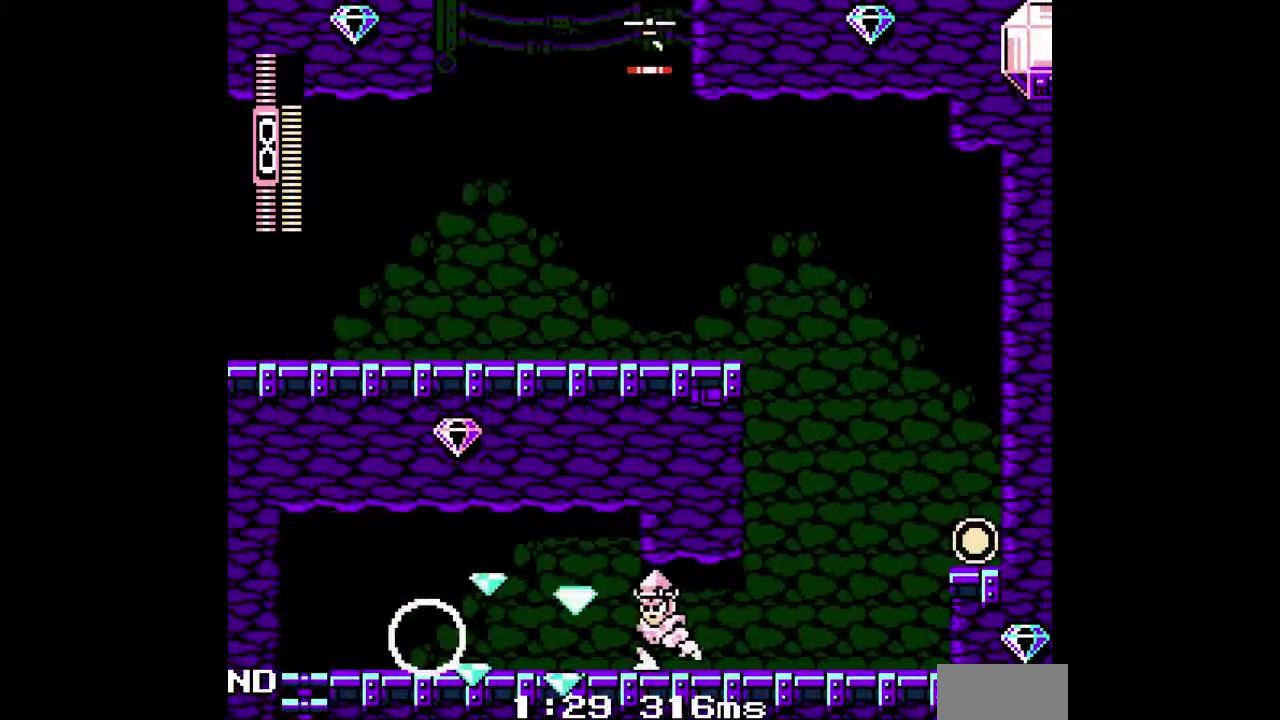
{"buttons": ["DPAD_DOWN"], "events": [[167, "B", "down"], [333, "B", "up"]]}
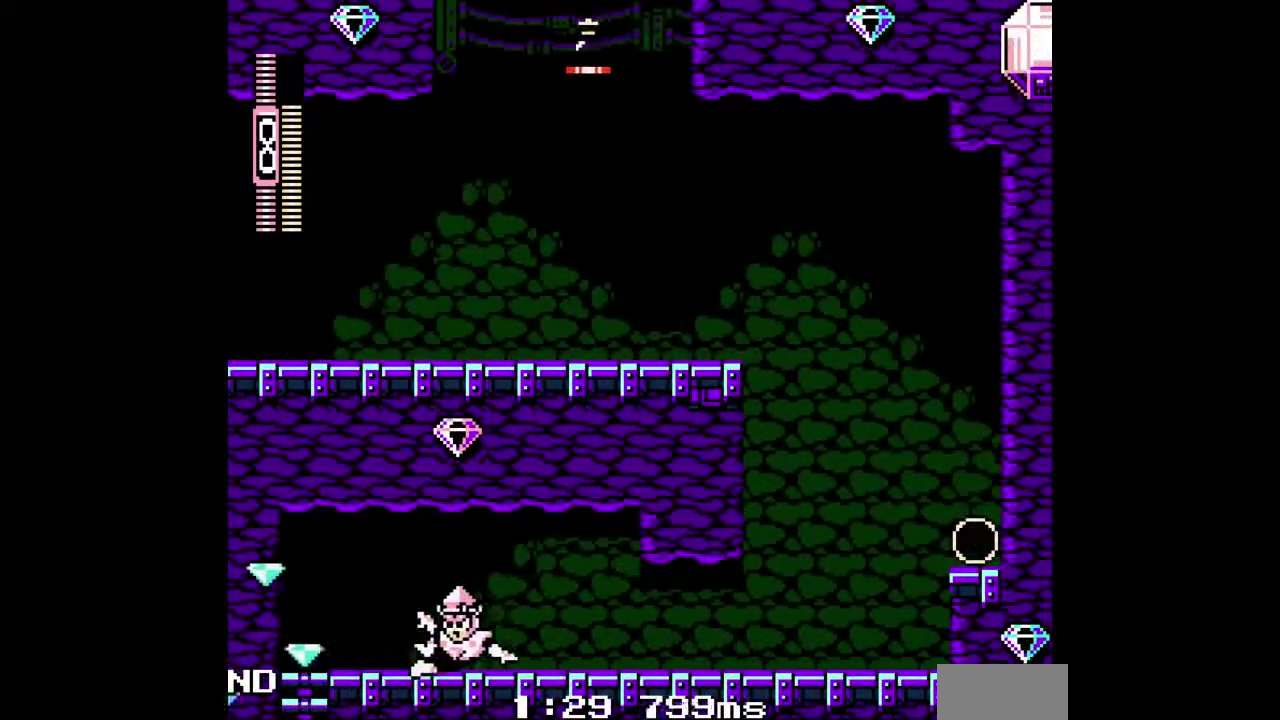
{"buttons": ["B"], "events": [[200, "B", "down"], [300, "B", "up"], [500, "B", "down"], [500, "DPAD_DOWN", "up"]]}
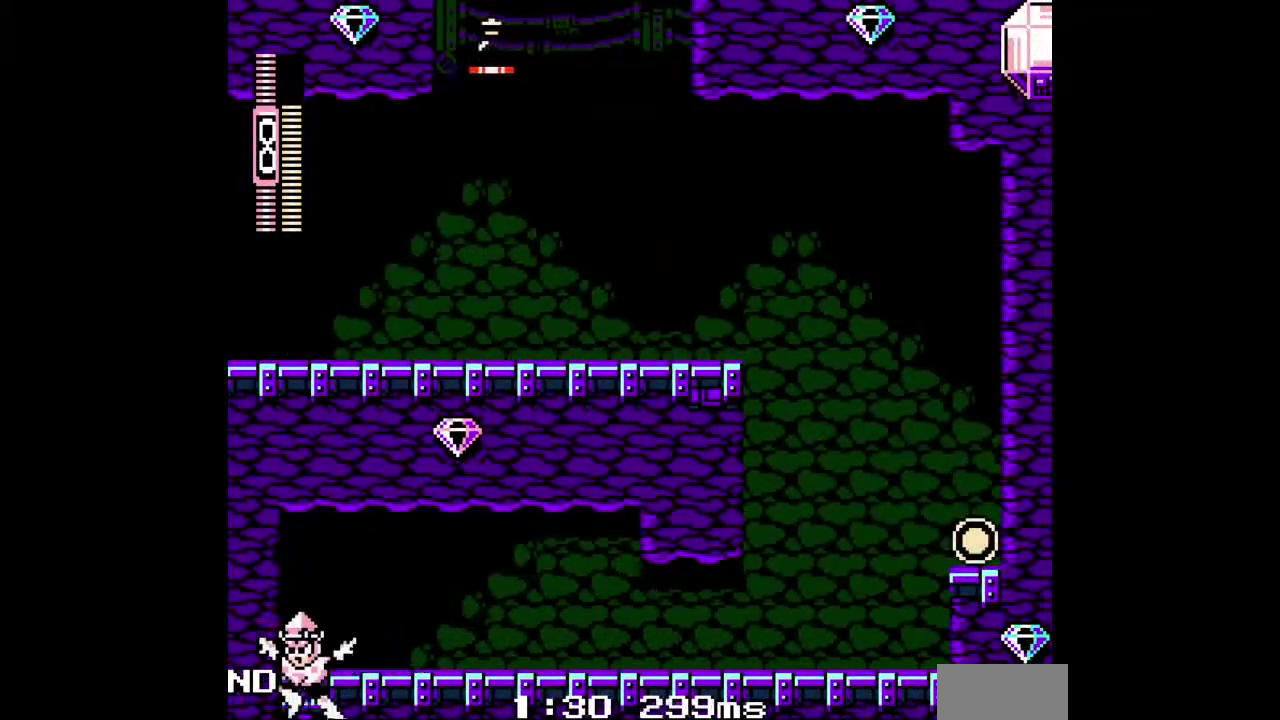
{"buttons": ["DPAD_RIGHT"], "events": [[167, "B", "up"], [200, "DPAD_RIGHT", "down"]]}
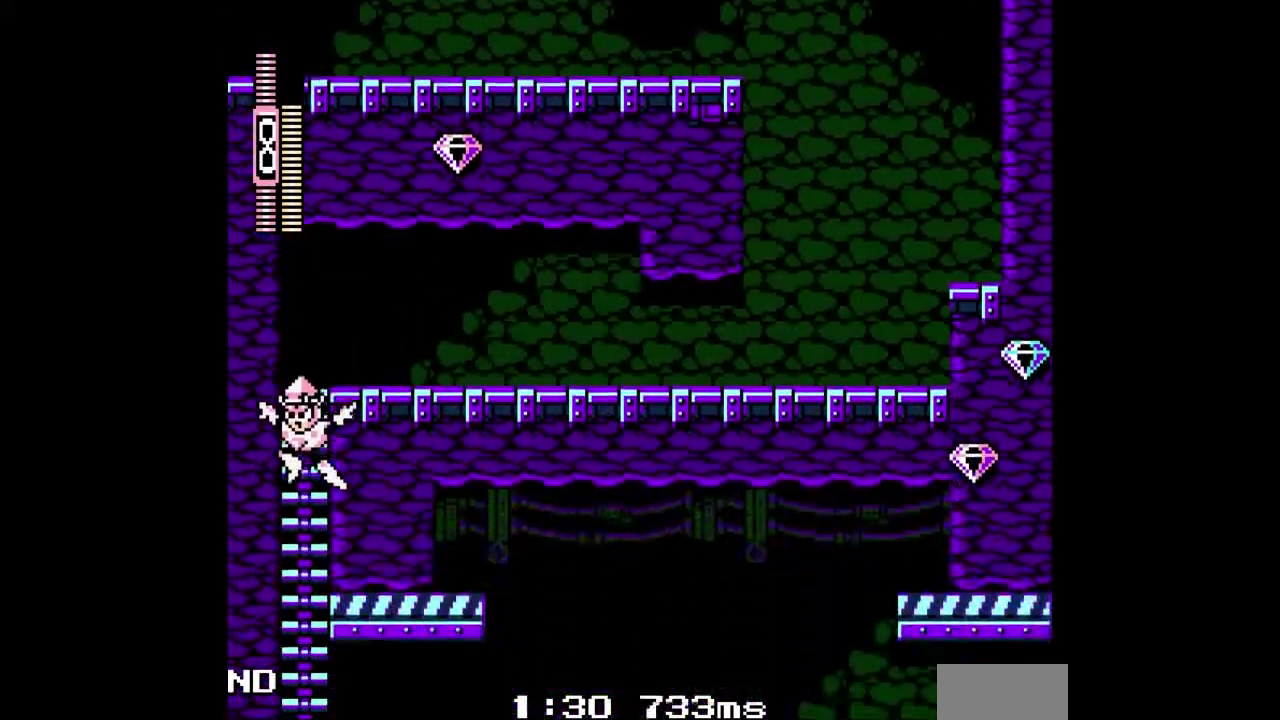
{"buttons": ["DPAD_RIGHT"], "events": [[400, "B", "down"], [500, "B", "up"]]}
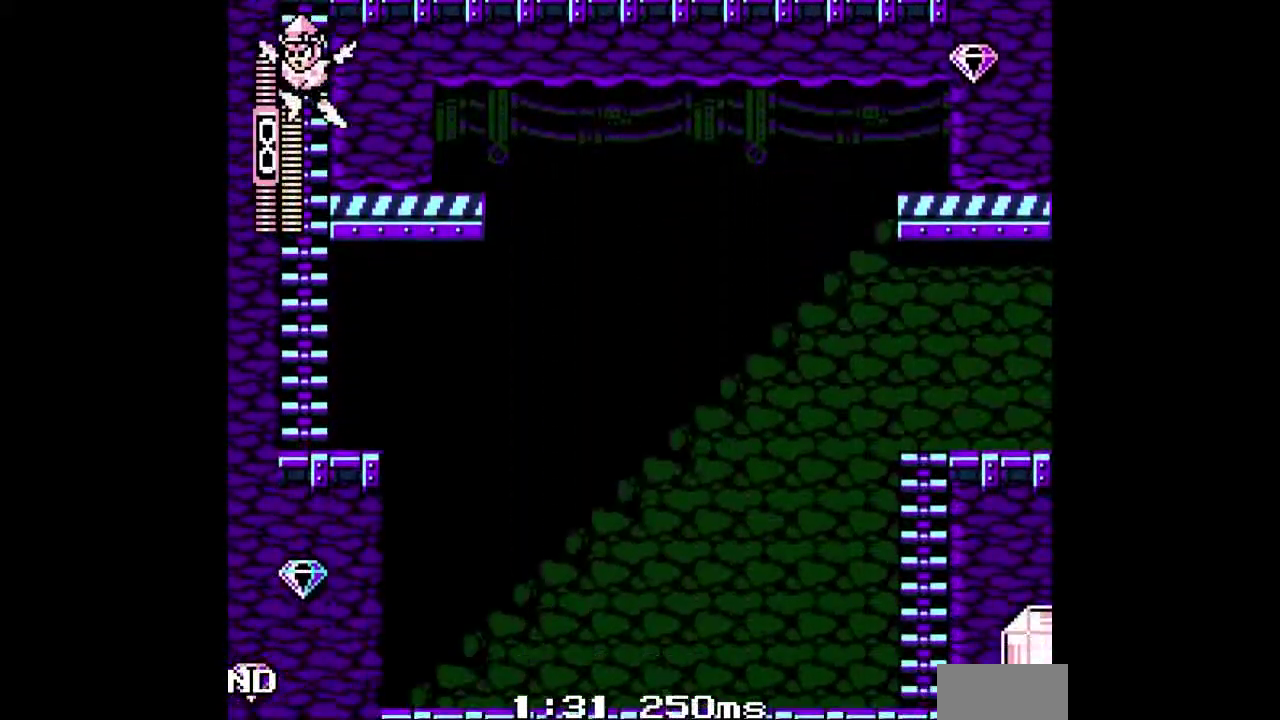
{"buttons": ["DPAD_DOWN", "DPAD_RIGHT"], "events": [[500, "DPAD_DOWN", "down"]]}
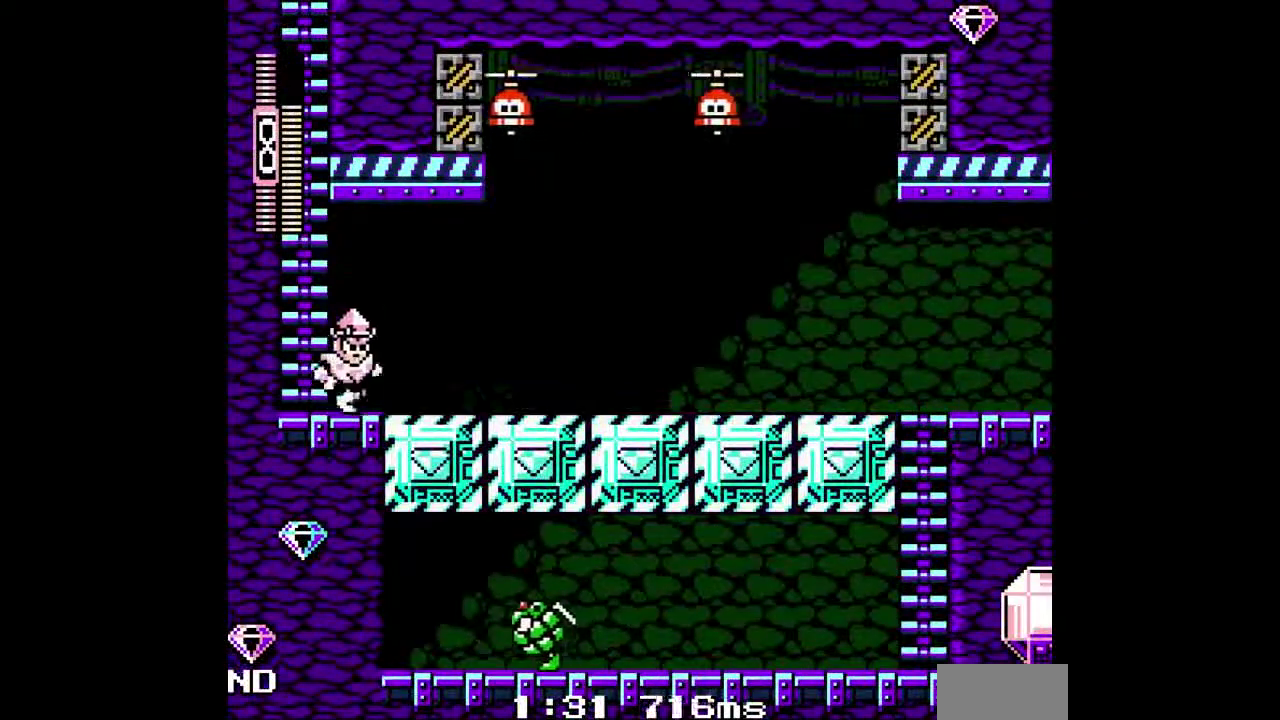
{"buttons": ["B", "DPAD_DOWN", "DPAD_RIGHT"], "events": [[67, "B", "down"], [267, "B", "up"], [500, "B", "down"]]}
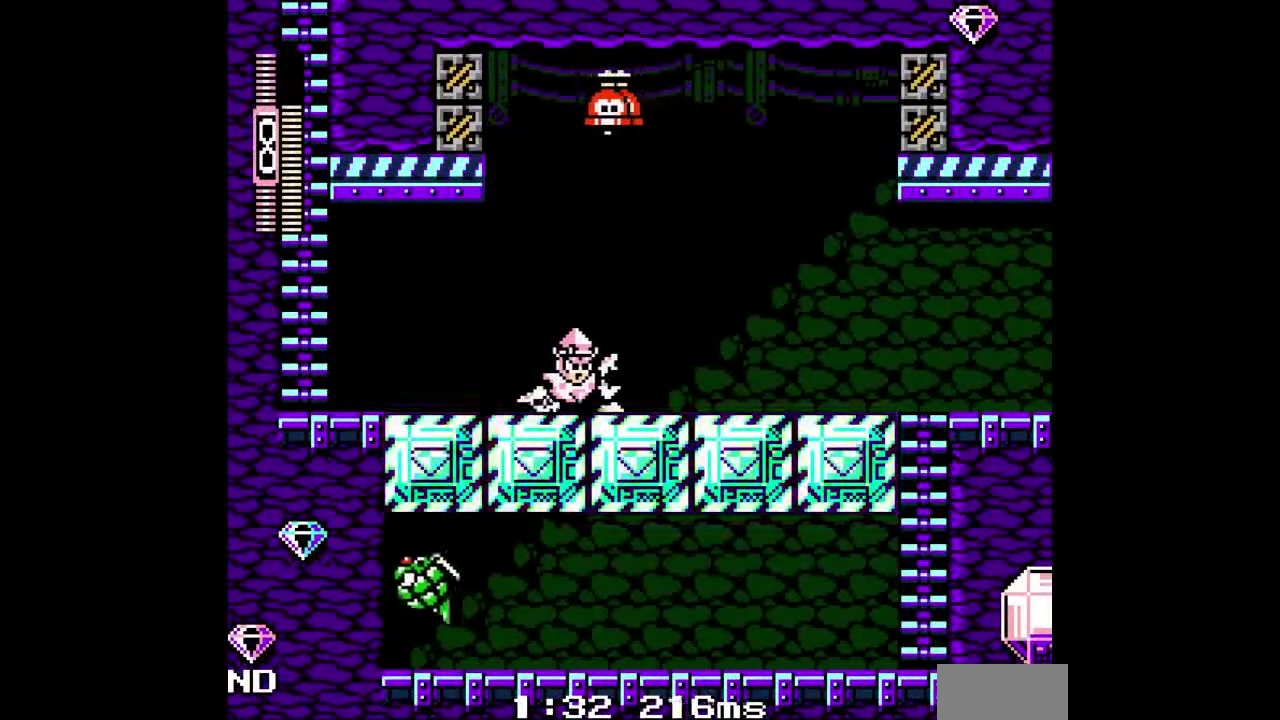
{"buttons": ["B", "DPAD_DOWN", "DPAD_RIGHT"], "events": [[167, "B", "up"], [500, "B", "down"]]}
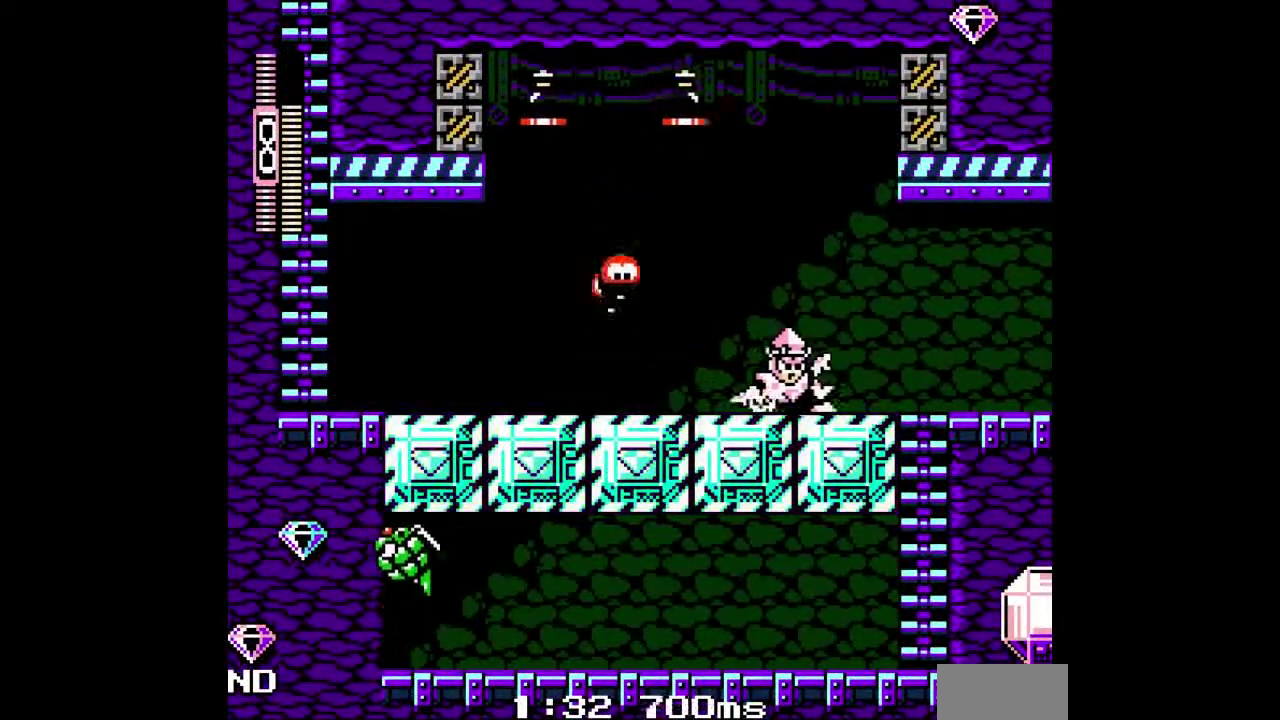
{"buttons": ["B", "DPAD_DOWN", "DPAD_RIGHT"], "events": [[100, "DPAD_DOWN", "up"], [133, "B", "up"], [433, "DPAD_DOWN", "down"], [500, "B", "down"]]}
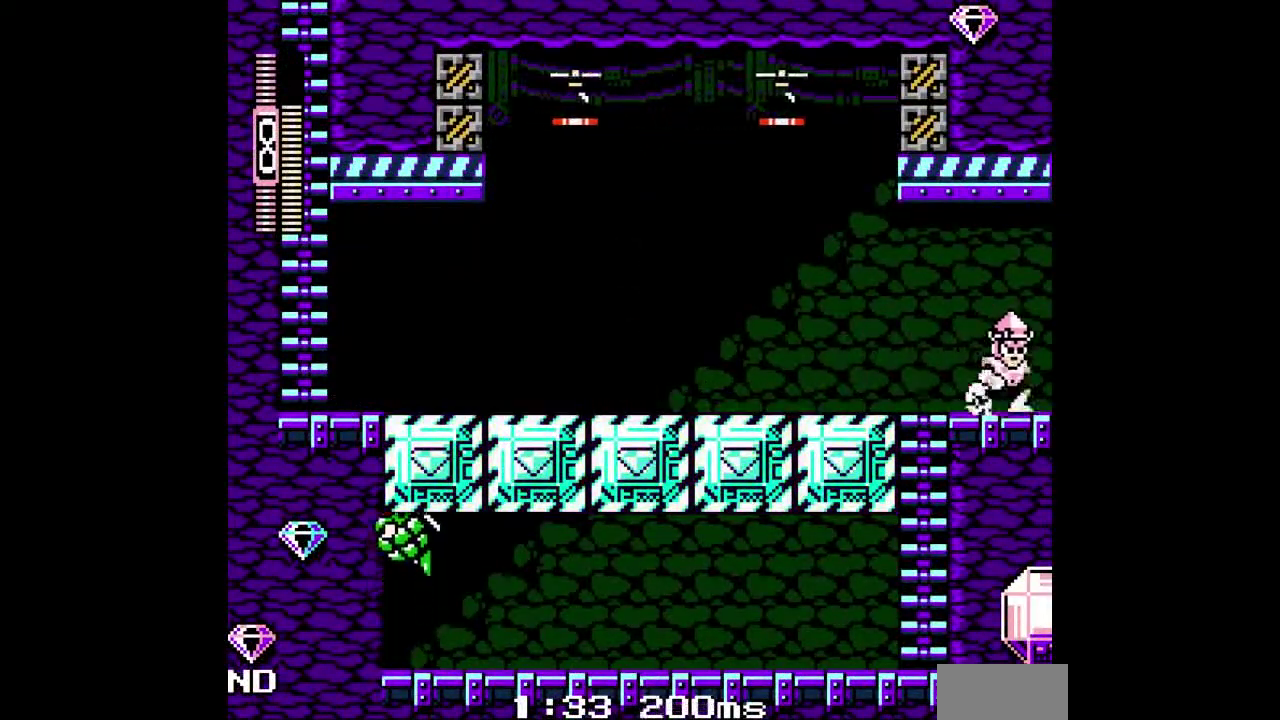
{"buttons": ["DPAD_RIGHT"], "events": [[133, "B", "up"], [133, "DPAD_DOWN", "up"]]}
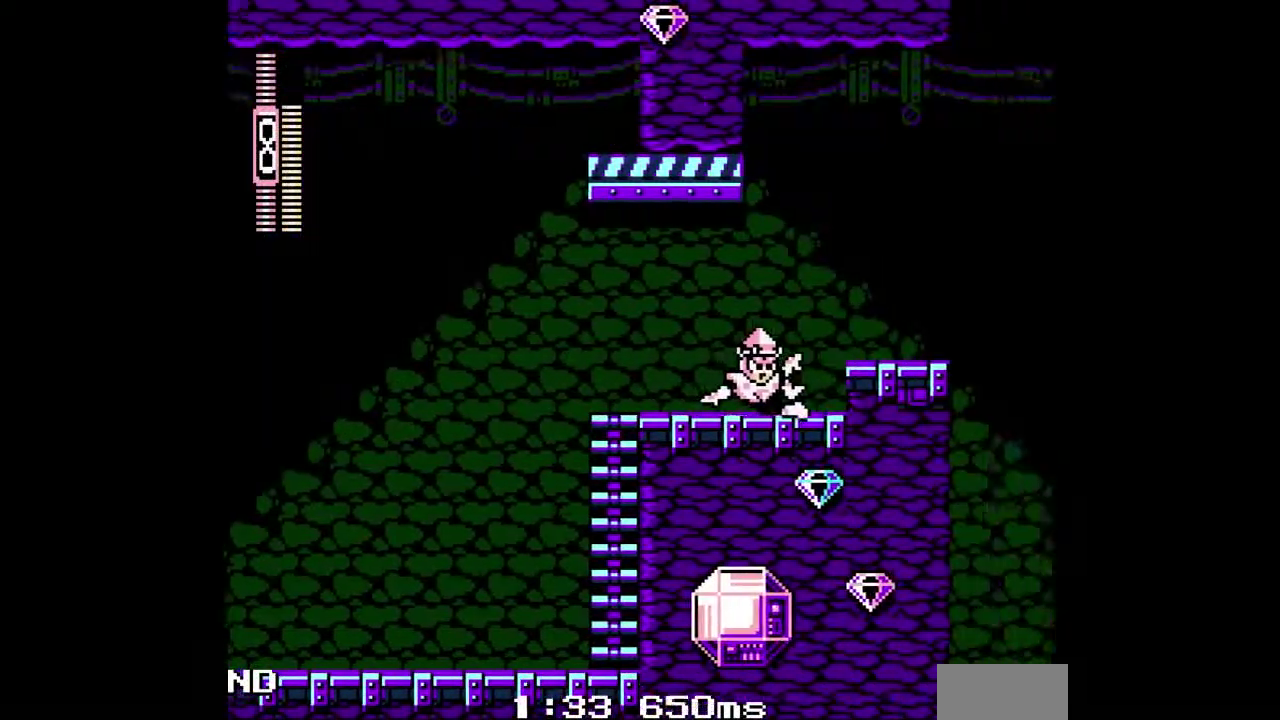
{"buttons": ["DPAD_RIGHT"], "events": []}
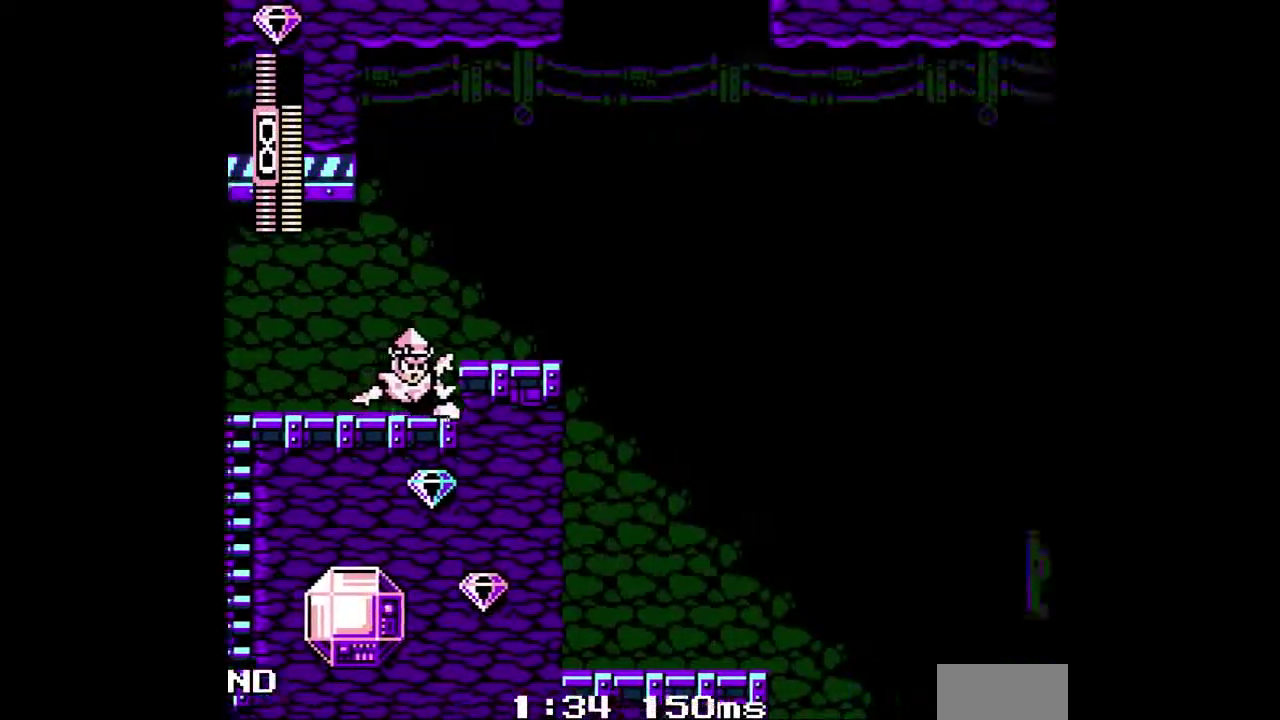
{"buttons": ["DPAD_RIGHT"], "events": [[333, "B", "down"], [433, "B", "up"]]}
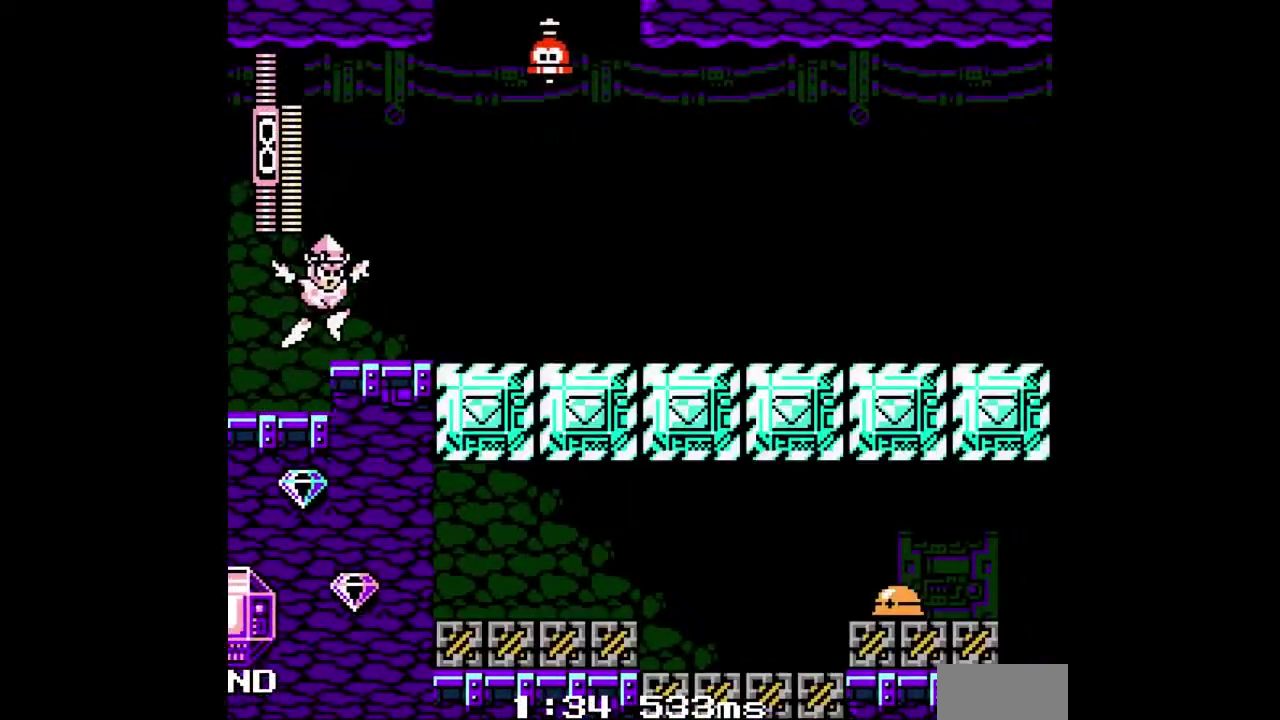
{"buttons": ["DPAD_DOWN", "DPAD_RIGHT"], "events": [[67, "DPAD_DOWN", "down"], [200, "B", "down"], [433, "B", "up"]]}
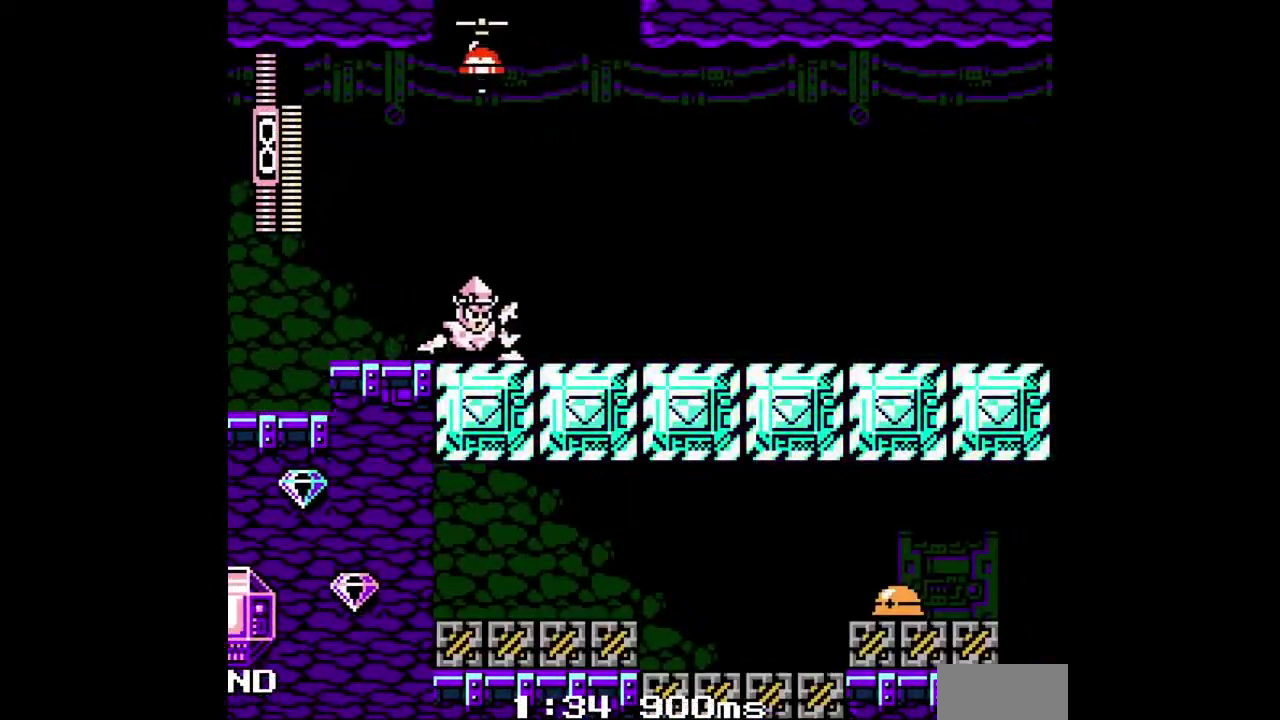
{"buttons": ["B", "DPAD_DOWN", "DPAD_RIGHT"], "events": [[333, "B", "down"]]}
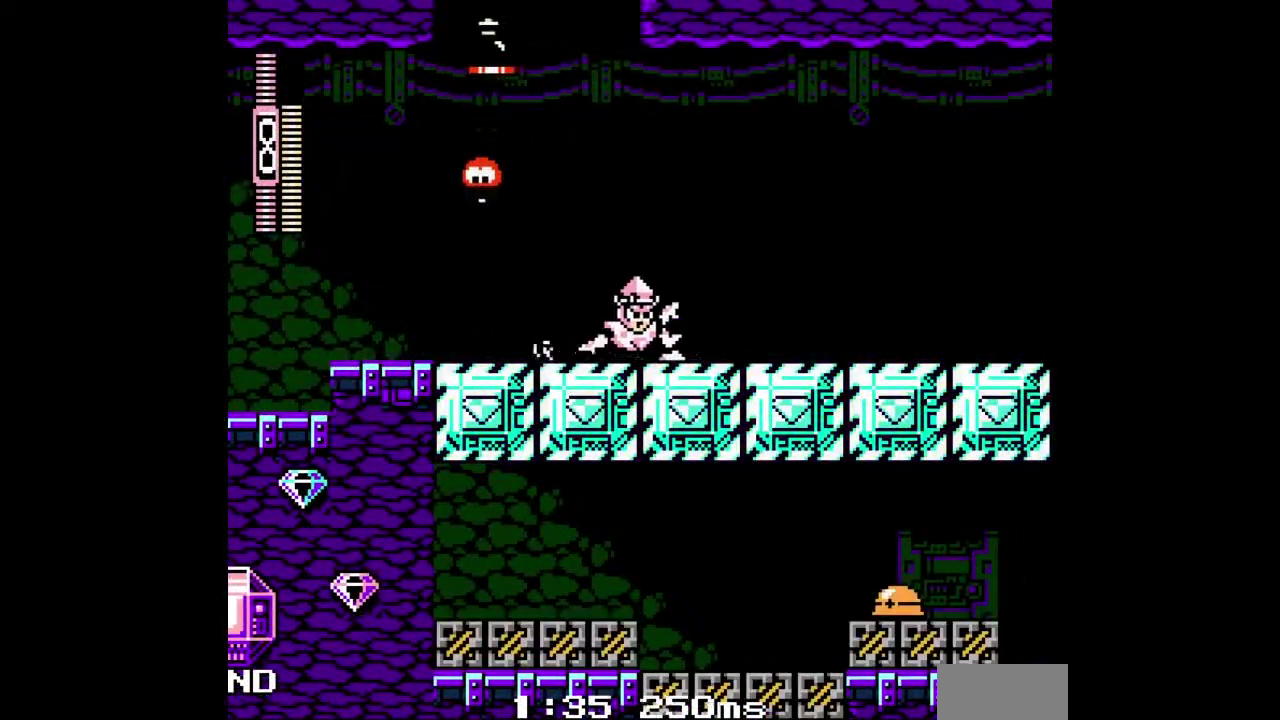
{"buttons": ["DPAD_DOWN", "DPAD_RIGHT"], "events": [[33, "B", "up"]]}
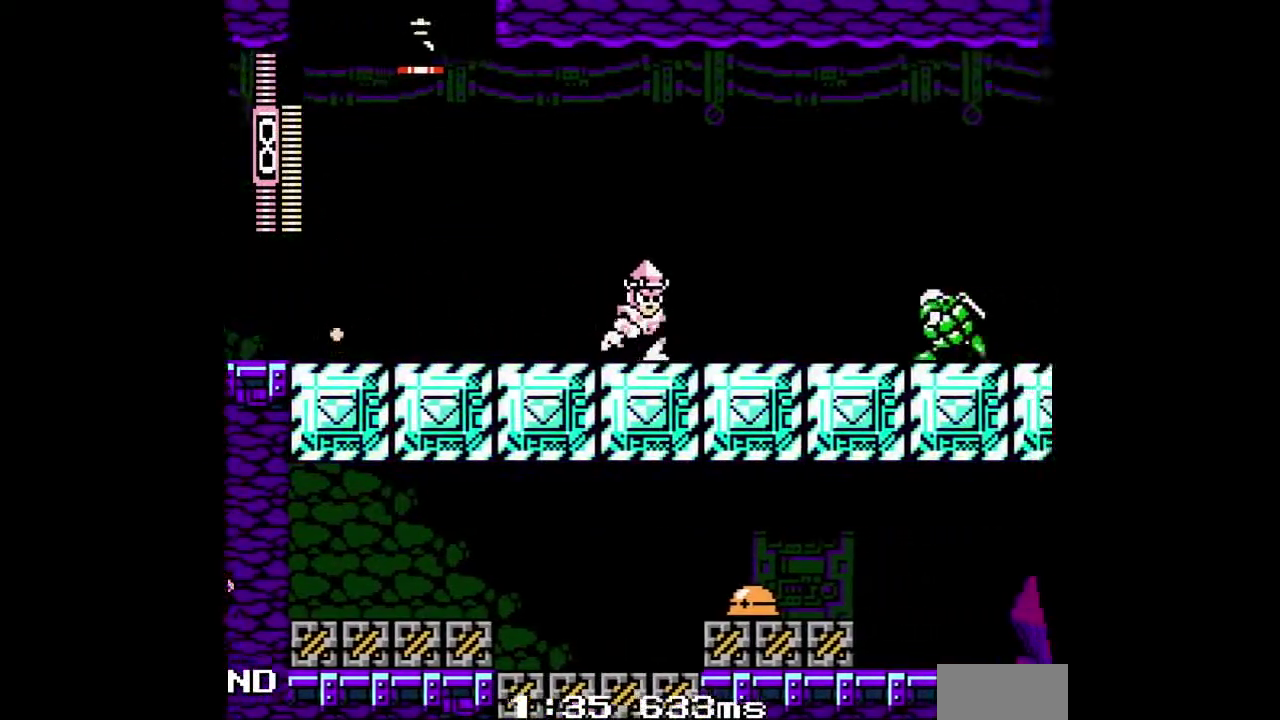
{"buttons": ["B", "DPAD_RIGHT"], "events": [[33, "B", "down"], [67, "DPAD_DOWN", "up"], [133, "B", "up"], [300, "B", "down"]]}
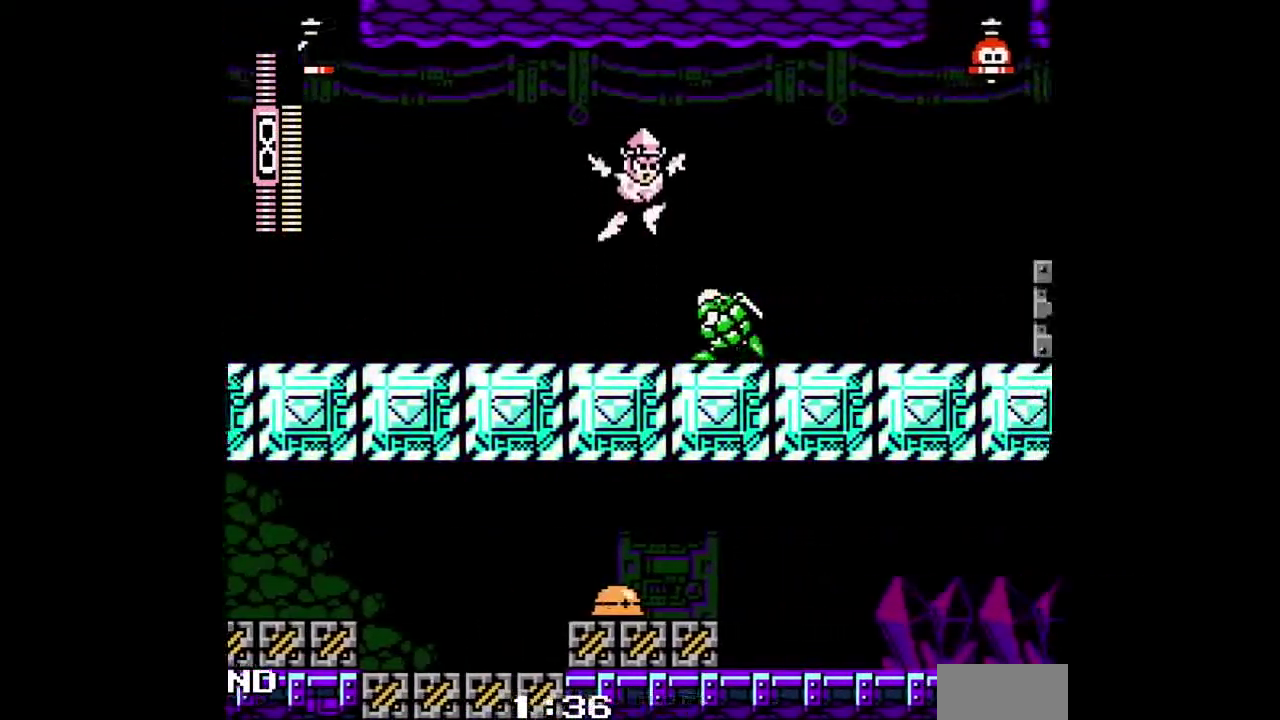
{"buttons": ["DPAD_DOWN", "DPAD_RIGHT"], "events": [[333, "B", "up"], [467, "DPAD_DOWN", "down"]]}
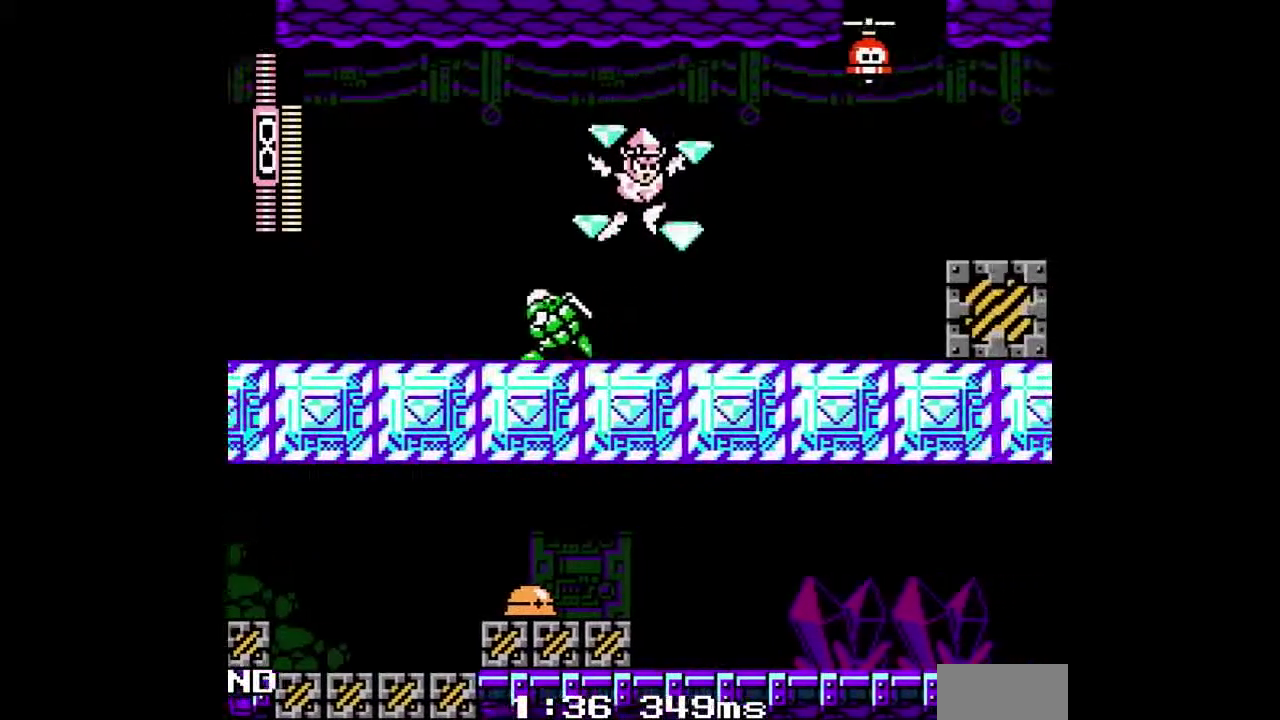
{"buttons": ["DPAD_DOWN", "DPAD_RIGHT"], "events": []}
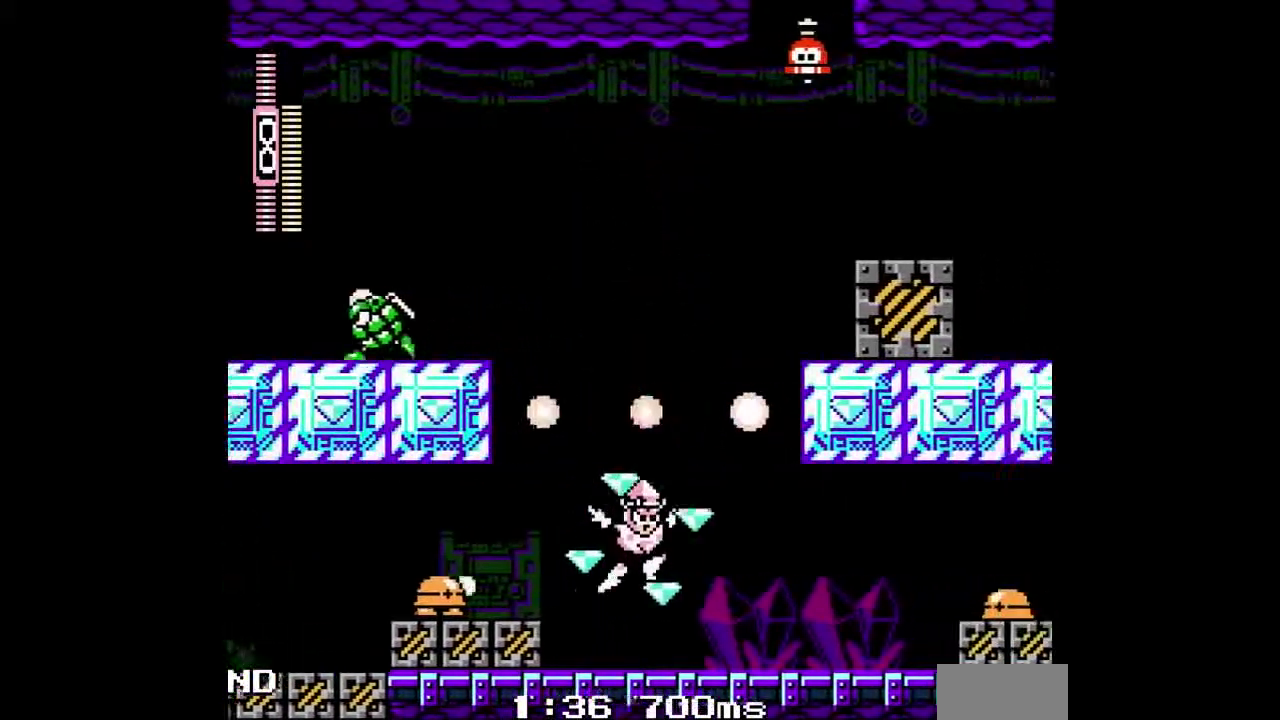
{"buttons": ["DPAD_RIGHT"], "events": [[200, "B", "down"], [300, "DPAD_DOWN", "up"], [333, "B", "up"]]}
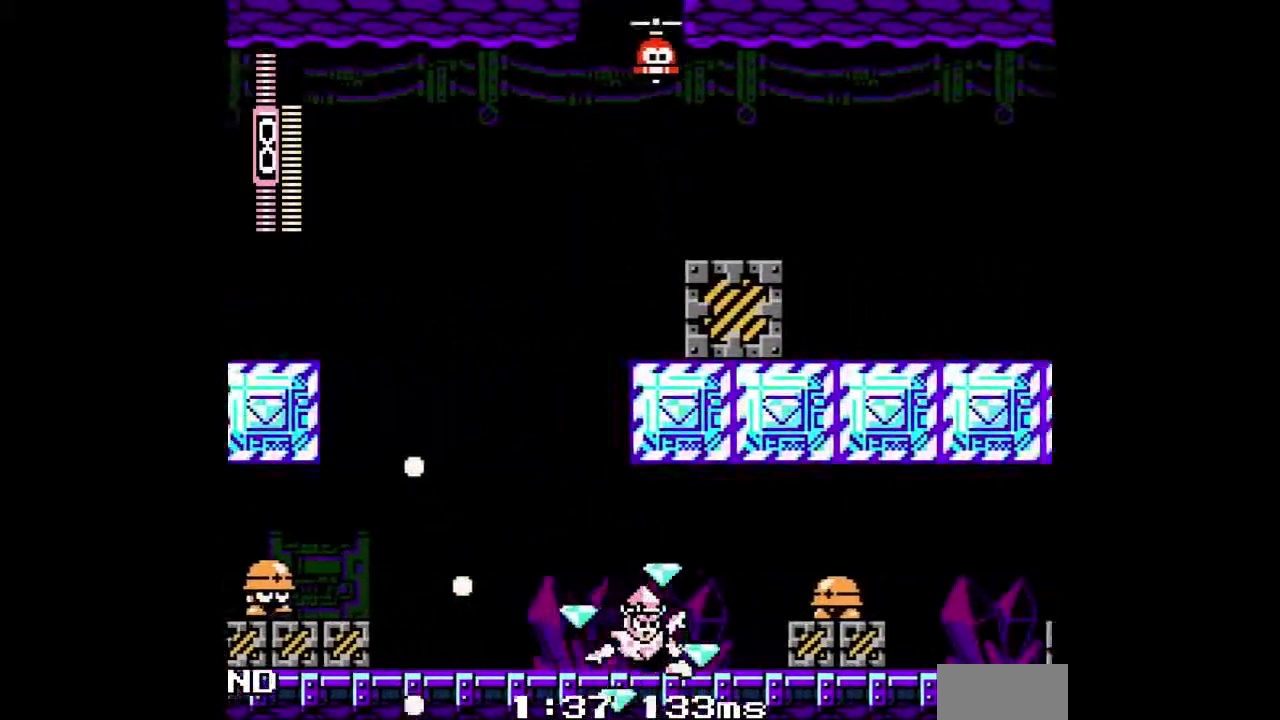
{"buttons": ["DPAD_RIGHT"], "events": [[33, "B", "down"], [133, "B", "up"]]}
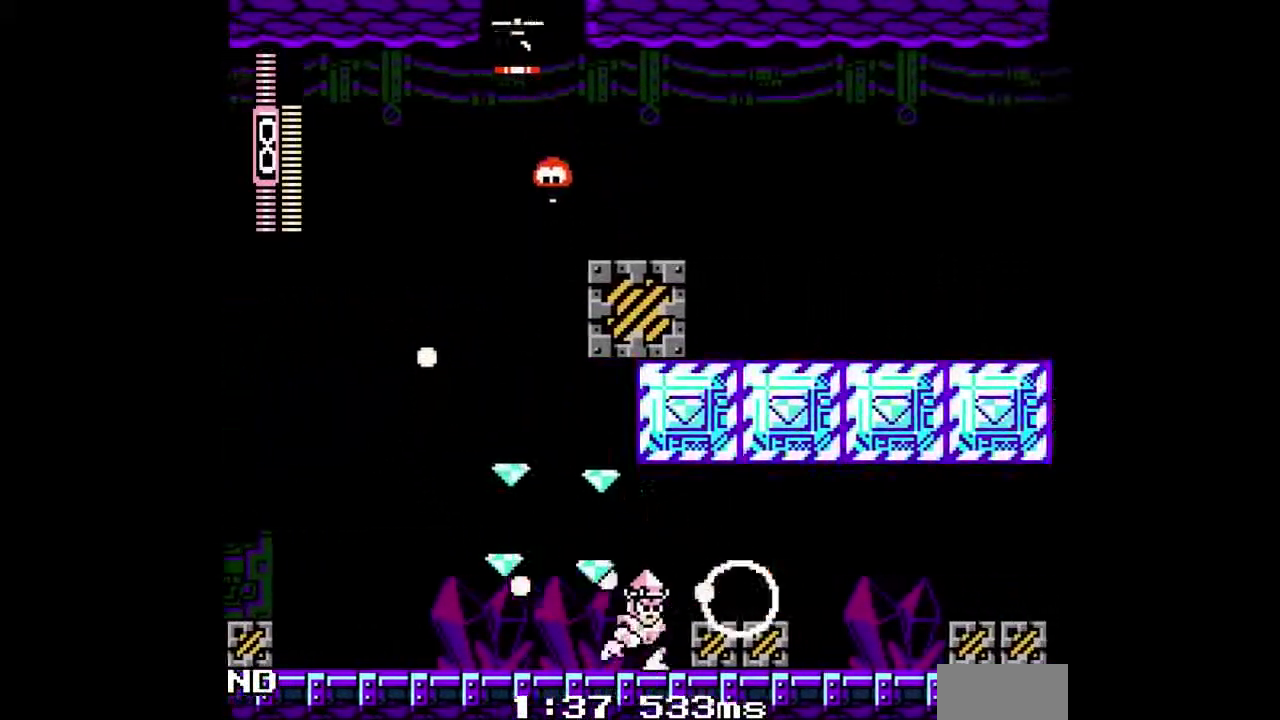
{"buttons": ["B", "DPAD_DOWN", "DPAD_RIGHT"], "events": [[67, "B", "down"], [200, "B", "up"], [367, "DPAD_DOWN", "down"], [500, "B", "down"]]}